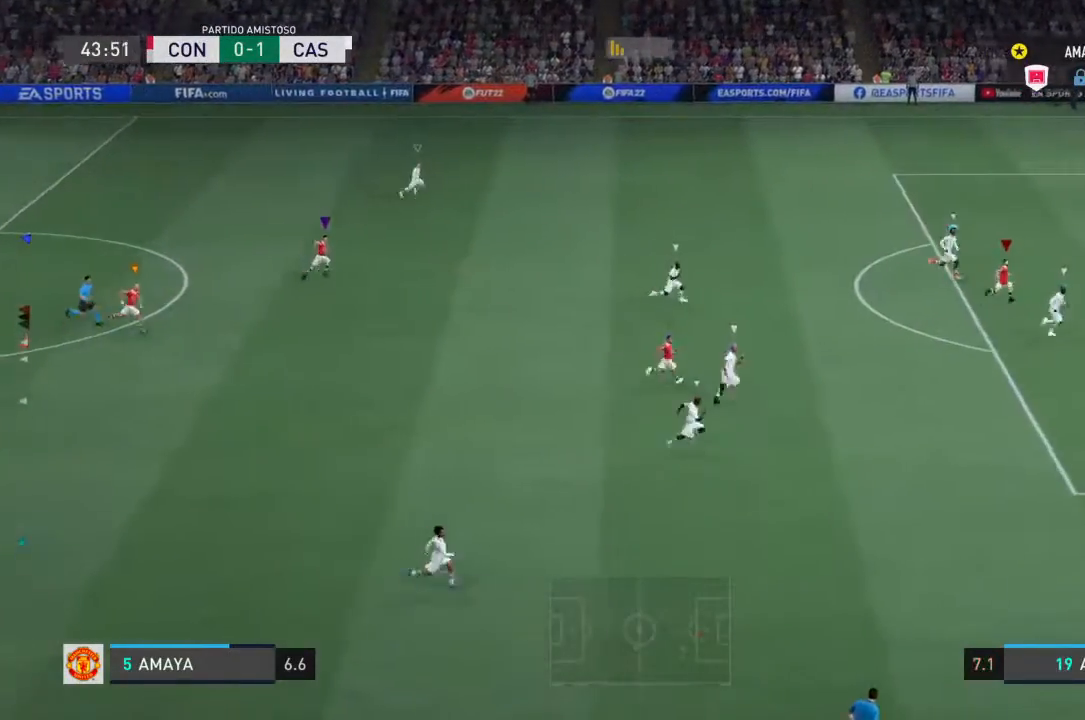
Gameplay with a controller (PlayStation layout); each line is a JSON object with the inputs held at the frame after it (dt_ms = milliseconds from this image to that frame). "events" lists button and stick changes between this image and that frame as [ms after this image, input, new state], when the widget could be followed in between. Not read: L2 L3 R2 R3.
{"dt_ms": 500, "buttons": [], "left_stick": "center", "right_stick": "center", "events": []}
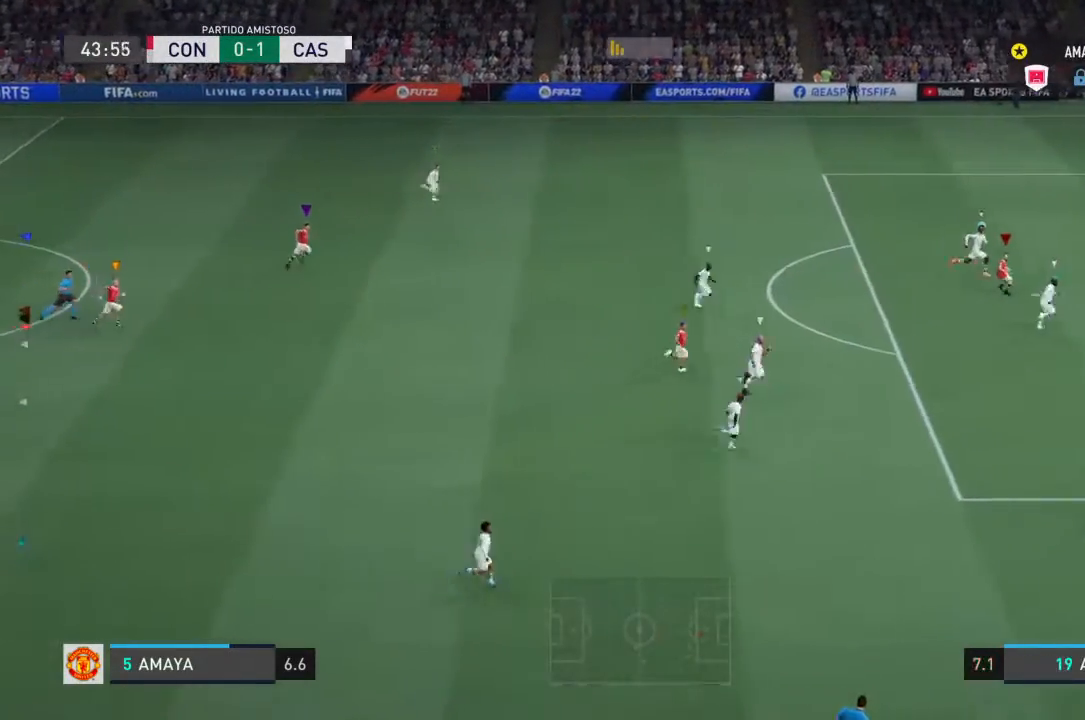
{"dt_ms": 500, "buttons": [], "left_stick": "center", "right_stick": "center", "events": []}
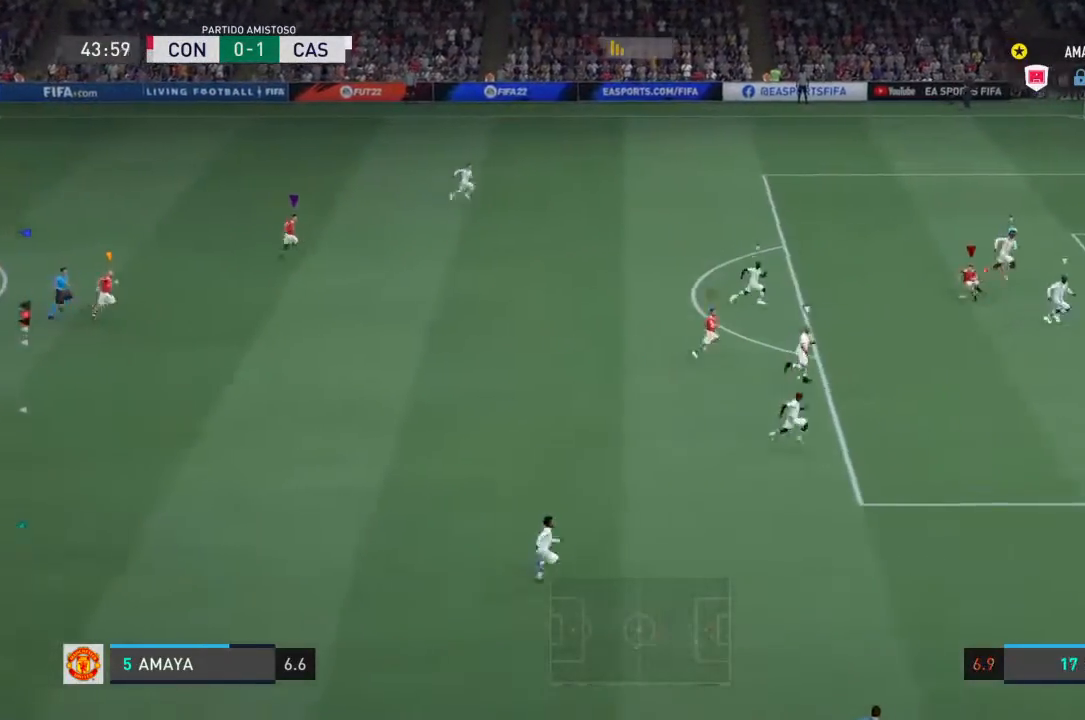
{"dt_ms": 500, "buttons": [], "left_stick": "center", "right_stick": "center", "events": []}
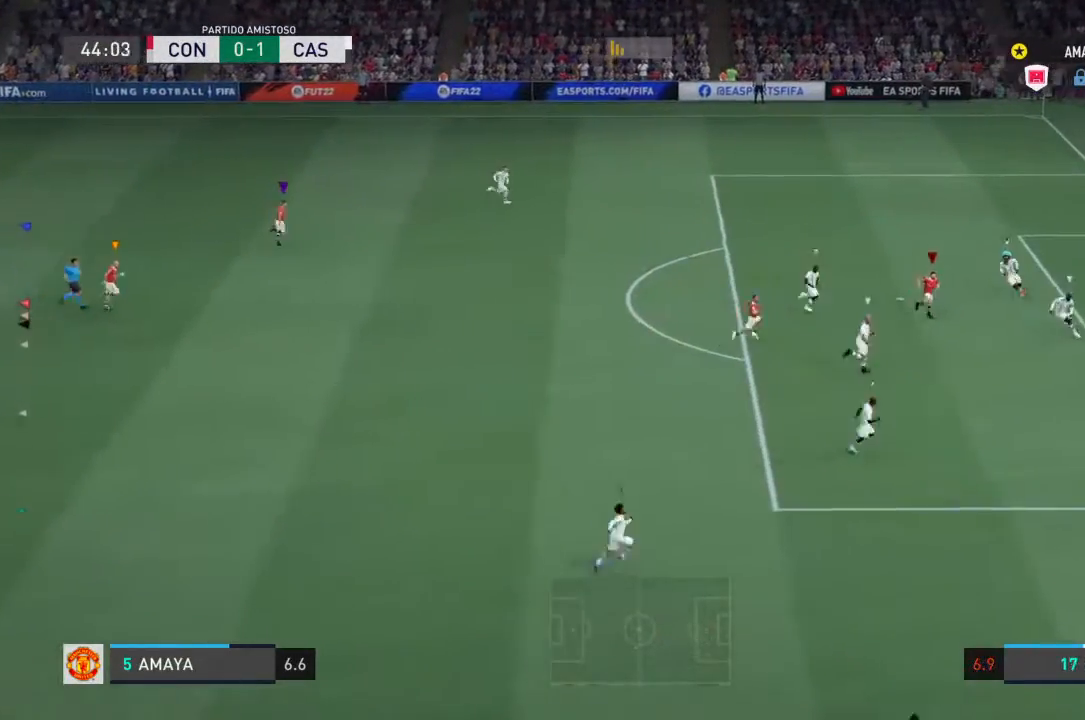
{"dt_ms": 500, "buttons": [], "left_stick": "center", "right_stick": "center", "events": []}
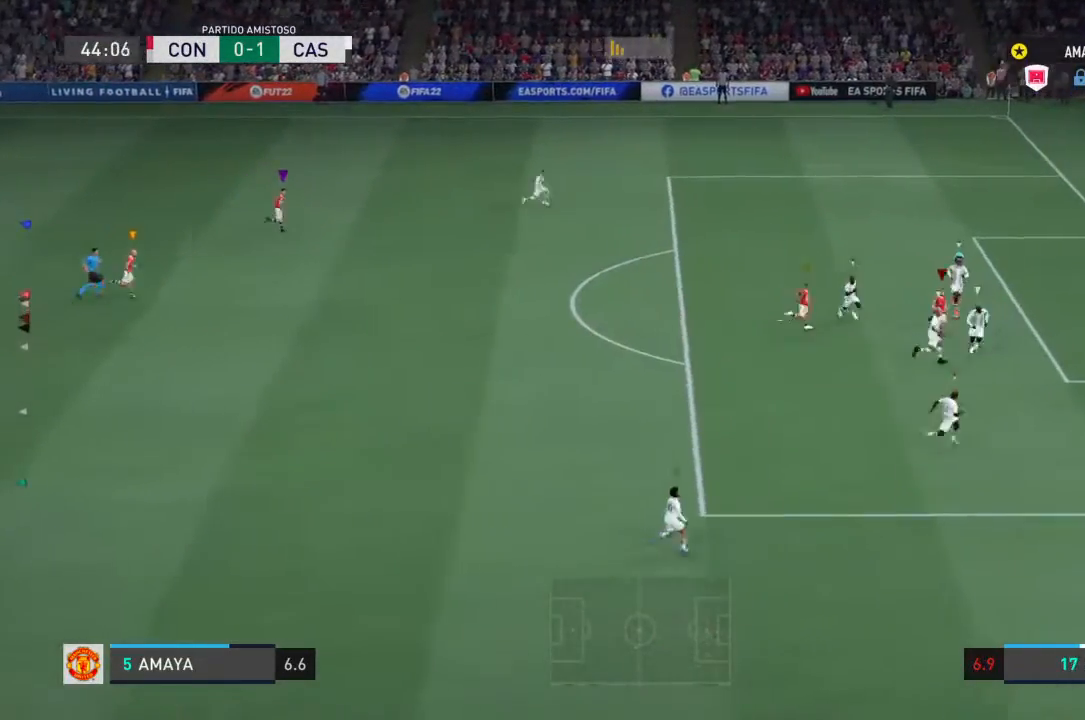
{"dt_ms": 500, "buttons": [], "left_stick": "center", "right_stick": "center", "events": []}
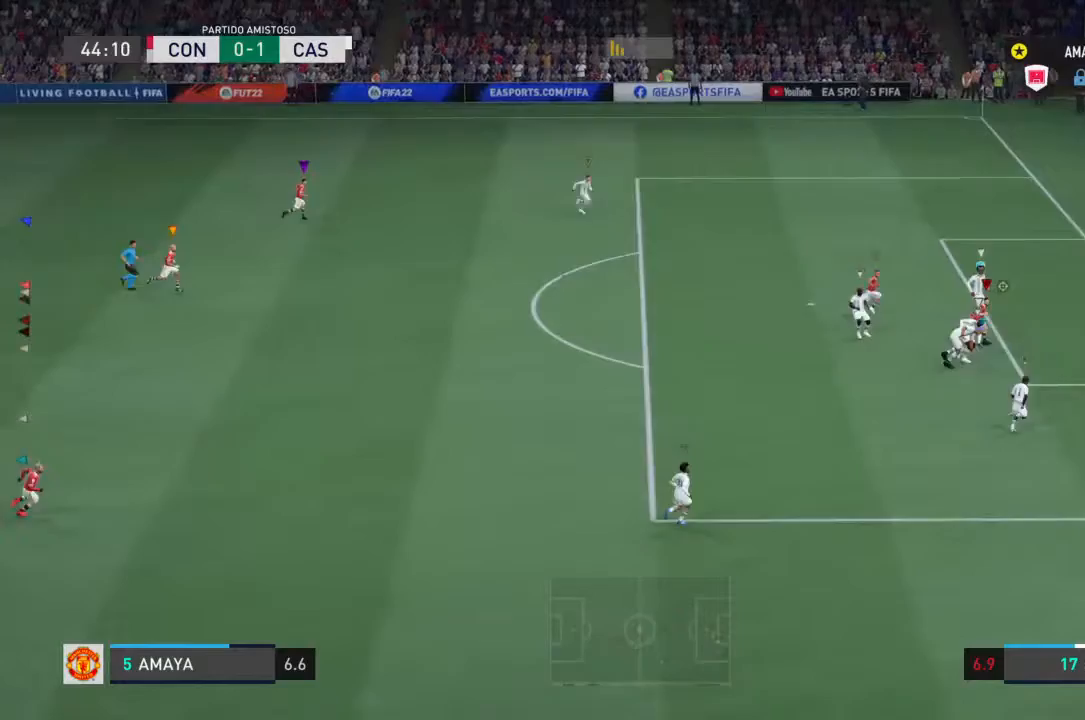
{"dt_ms": 1000, "buttons": [], "left_stick": "center", "right_stick": "up-left"}
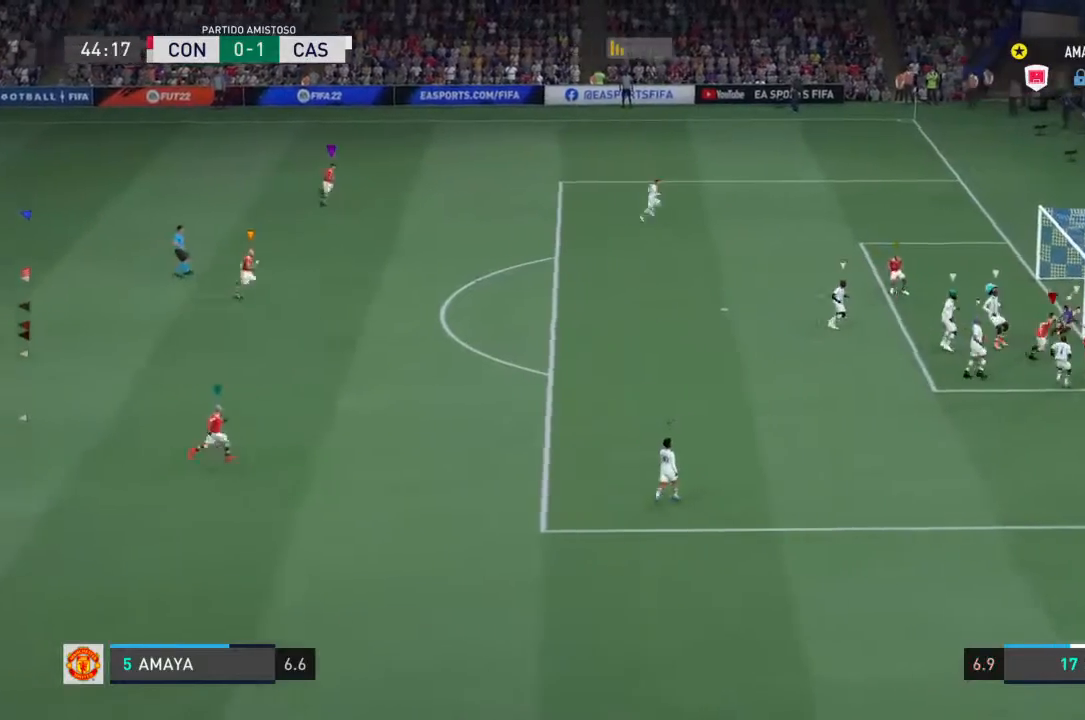
{"dt_ms": 500, "buttons": [], "left_stick": "center", "right_stick": "center", "events": [[100, "right_stick", "down"], [167, "right_stick", "center"]]}
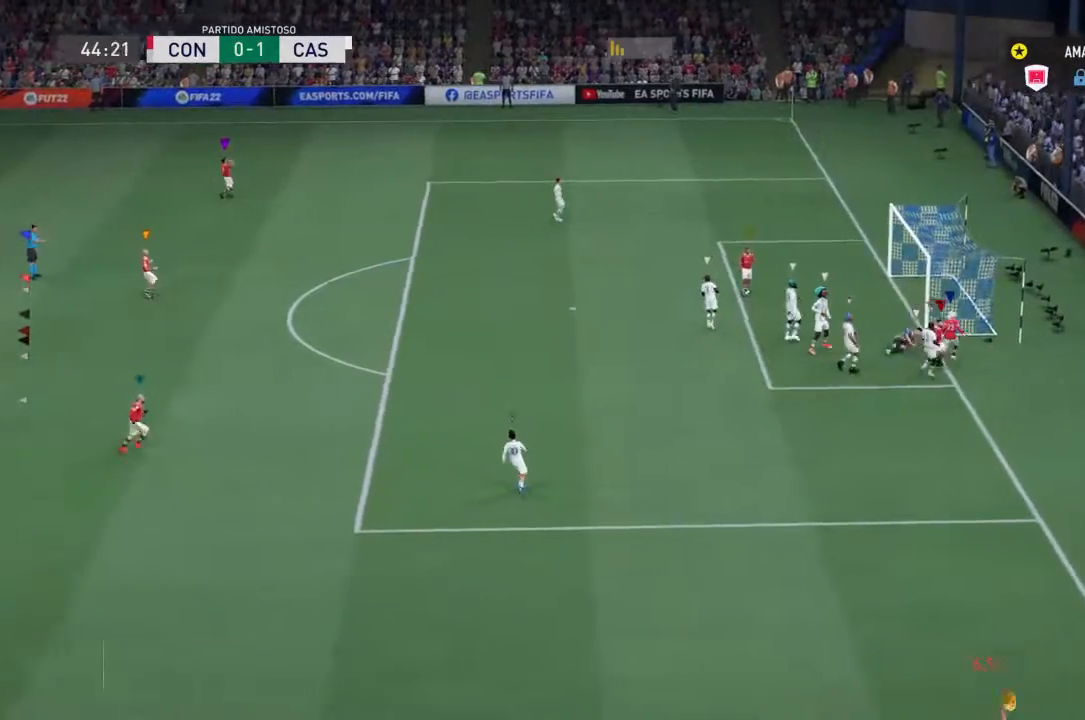
{"dt_ms": 500, "buttons": [], "left_stick": "center", "right_stick": "center", "events": []}
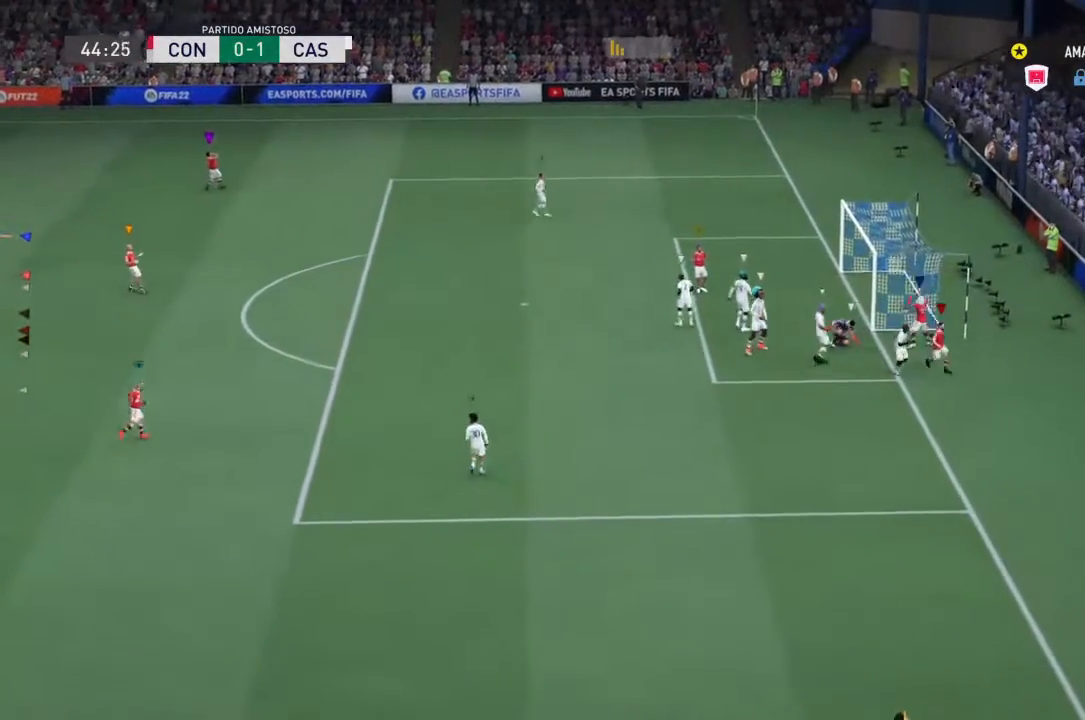
{"dt_ms": 500, "buttons": [], "left_stick": "center", "right_stick": "center", "events": []}
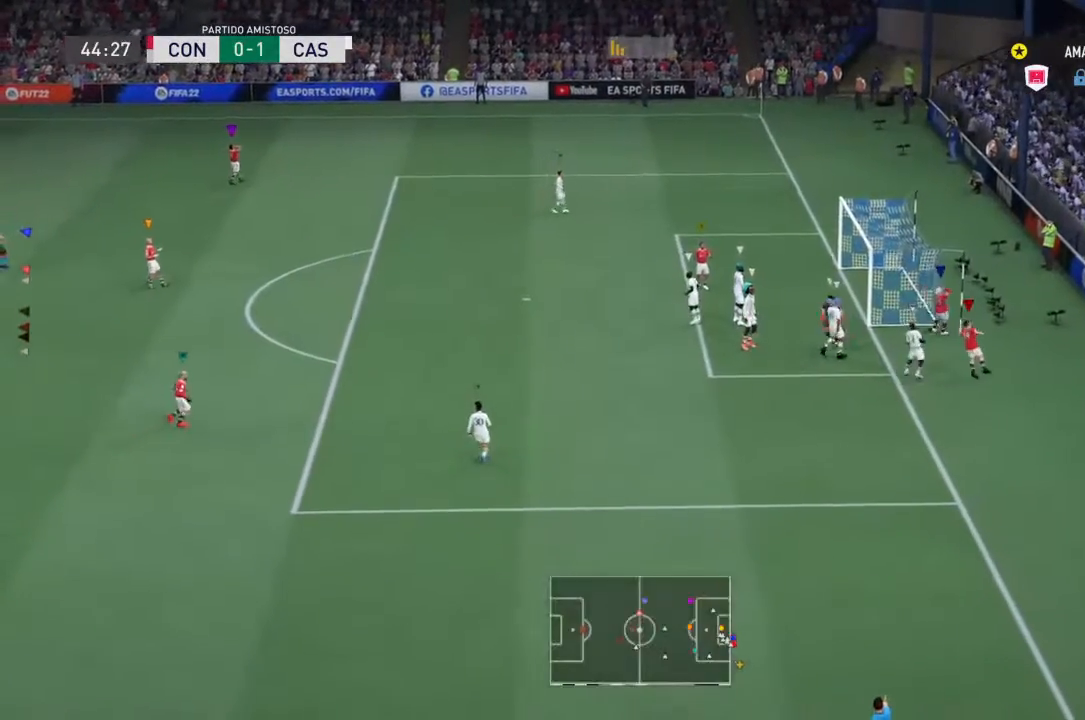
{"dt_ms": 500, "buttons": [], "left_stick": "center", "right_stick": "center", "events": []}
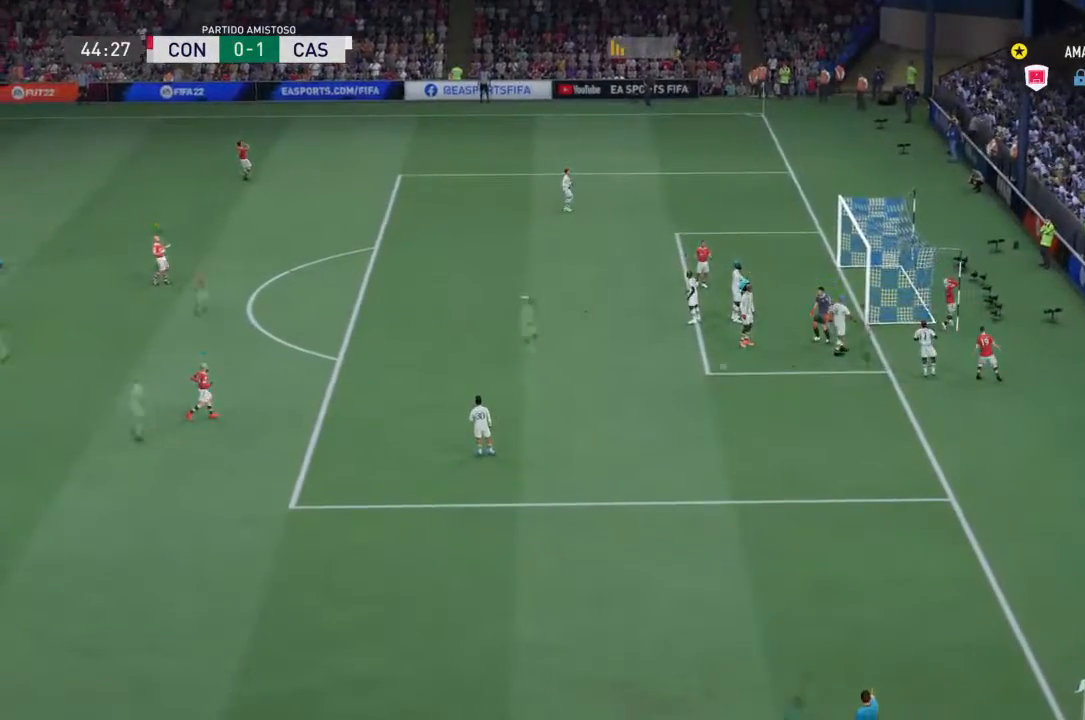
{"dt_ms": 500, "buttons": [], "left_stick": "center", "right_stick": "center", "events": []}
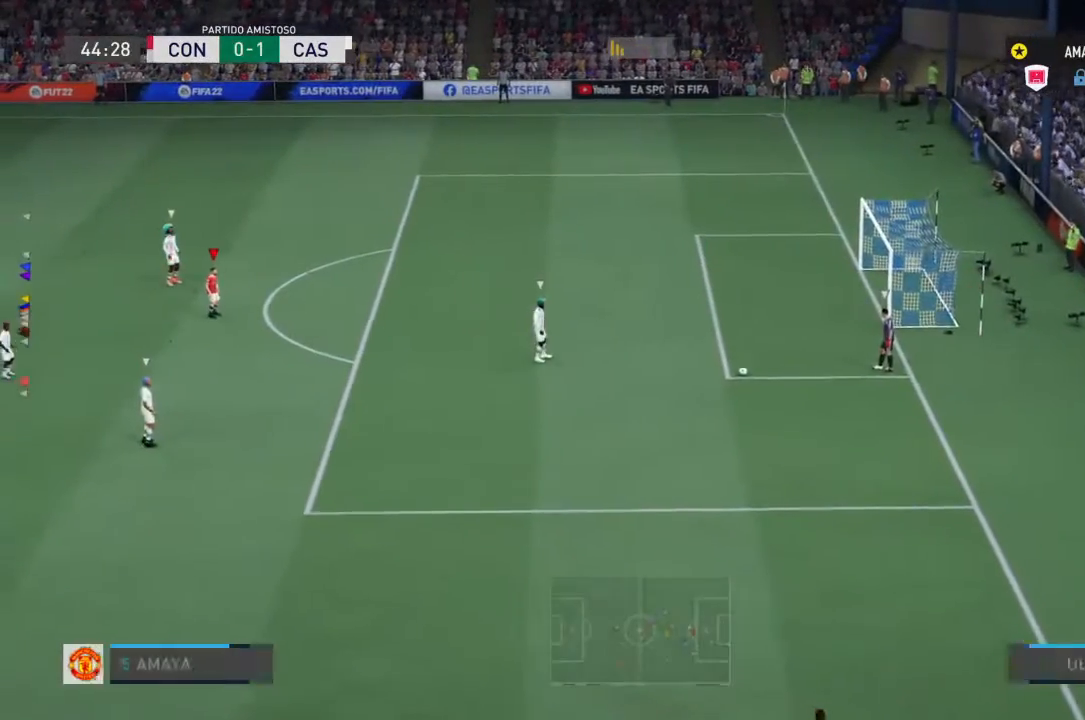
{"dt_ms": 500, "buttons": [], "left_stick": "center", "right_stick": "center", "events": []}
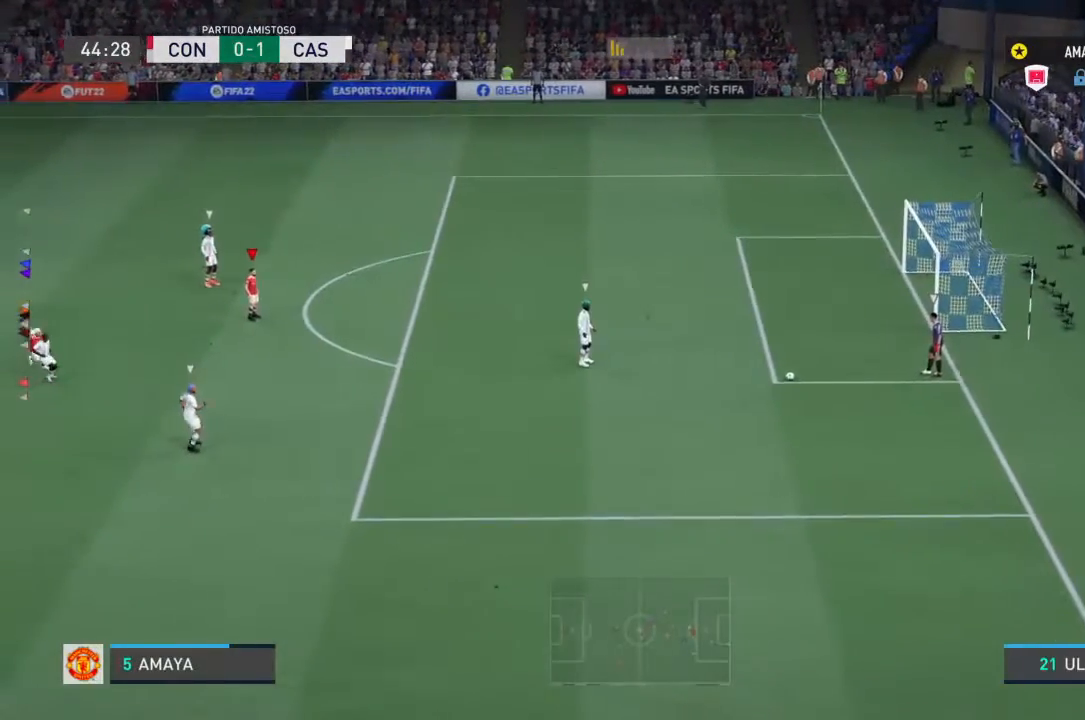
{"dt_ms": 500, "buttons": [], "left_stick": "down-left", "right_stick": "center", "events": [[333, "left_stick", "down-left"]]}
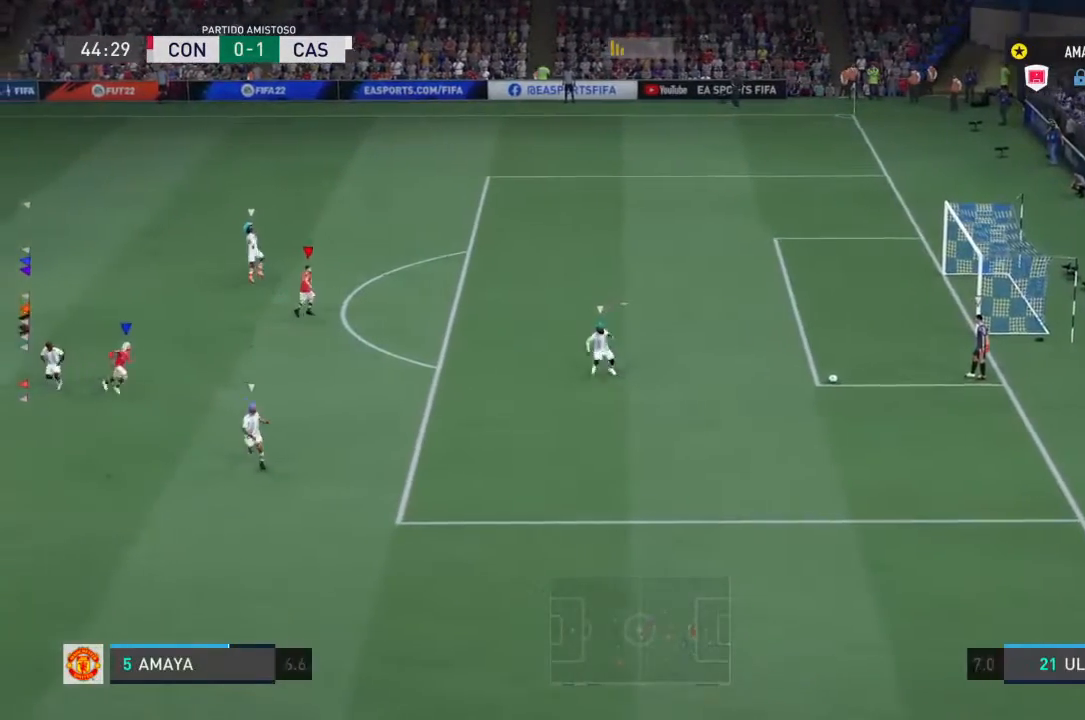
{"dt_ms": 500, "buttons": [], "left_stick": "up-right", "right_stick": "down", "events": [[133, "left_stick", "down-right"], [233, "left_stick", "up-right"], [433, "right_stick", "down"]]}
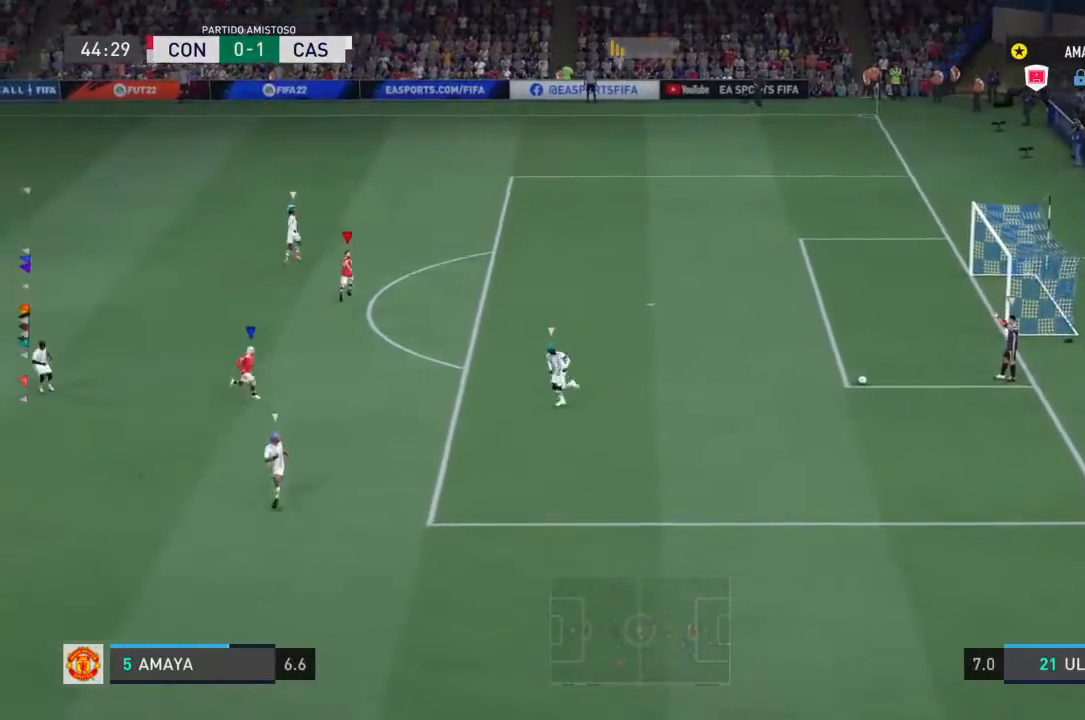
{"dt_ms": 1000, "buttons": [], "left_stick": "center", "right_stick": "center"}
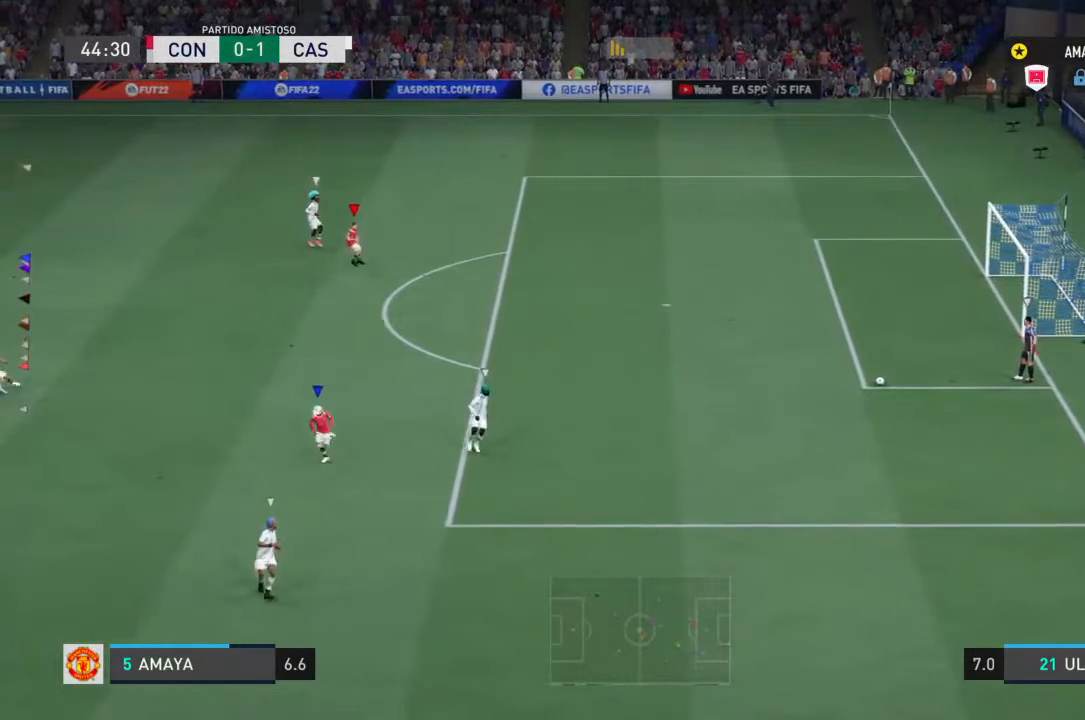
{"dt_ms": 500, "buttons": [], "left_stick": "center", "right_stick": "center", "events": []}
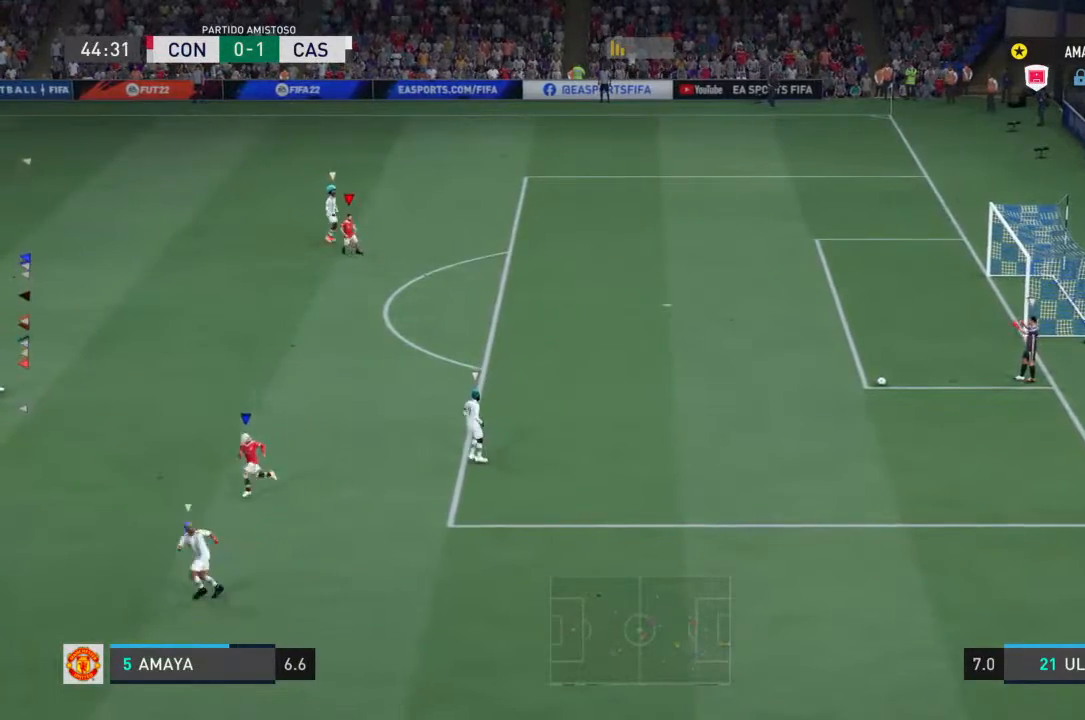
{"dt_ms": 500, "buttons": [], "left_stick": "down", "right_stick": "center"}